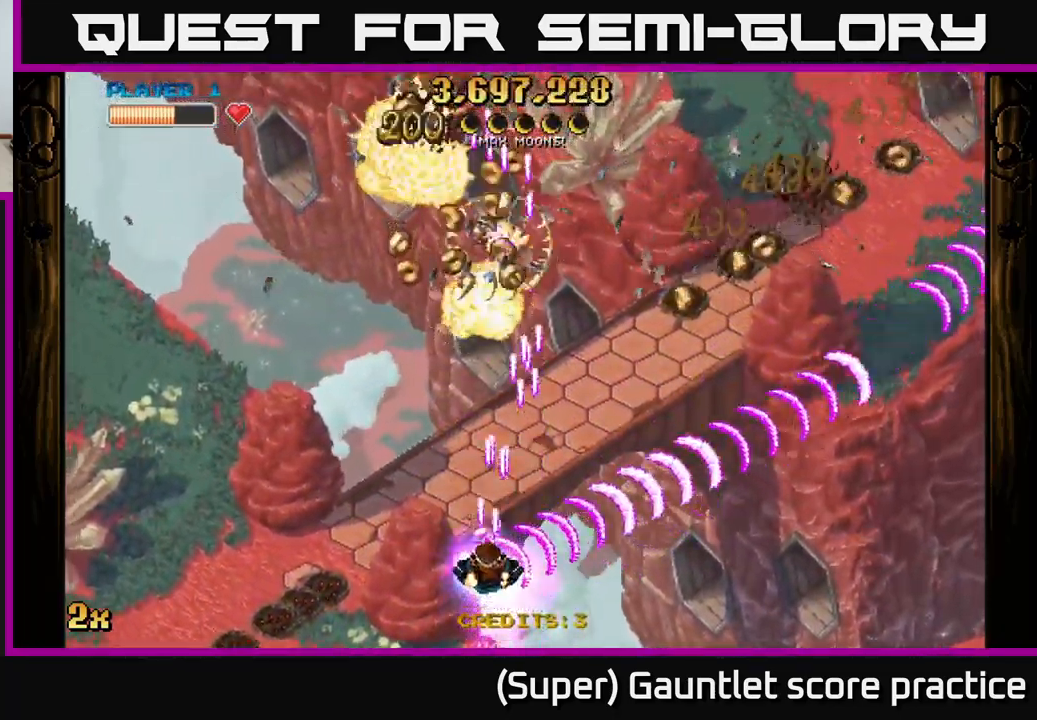
Gameplay with a controller (Xbox layout); each line is a JSON object with the inputs held at the frame after it. "events" lists button and stick changes between this image and that frame as [ms after this image, input, new state], when the widget could be followed in between. Not read: R3 right_stick.
{"buttons": ["A"], "left_stick": "up-left", "events": [[117, "left_stick", "up-left"], [300, "left_stick", "up"], [400, "left_stick", "up-left"]]}
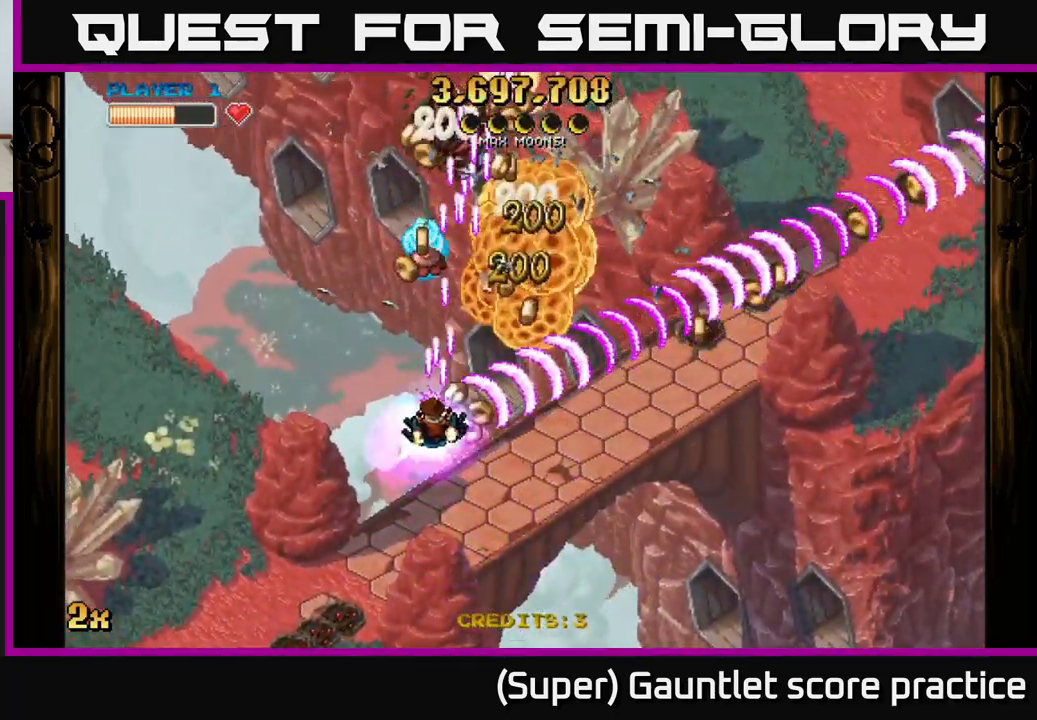
{"buttons": ["A"], "left_stick": "up-right", "events": [[84, "left_stick", "right"], [134, "left_stick", "down-right"], [300, "left_stick", "left"], [367, "left_stick", "up-left"], [500, "left_stick", "up-right"]]}
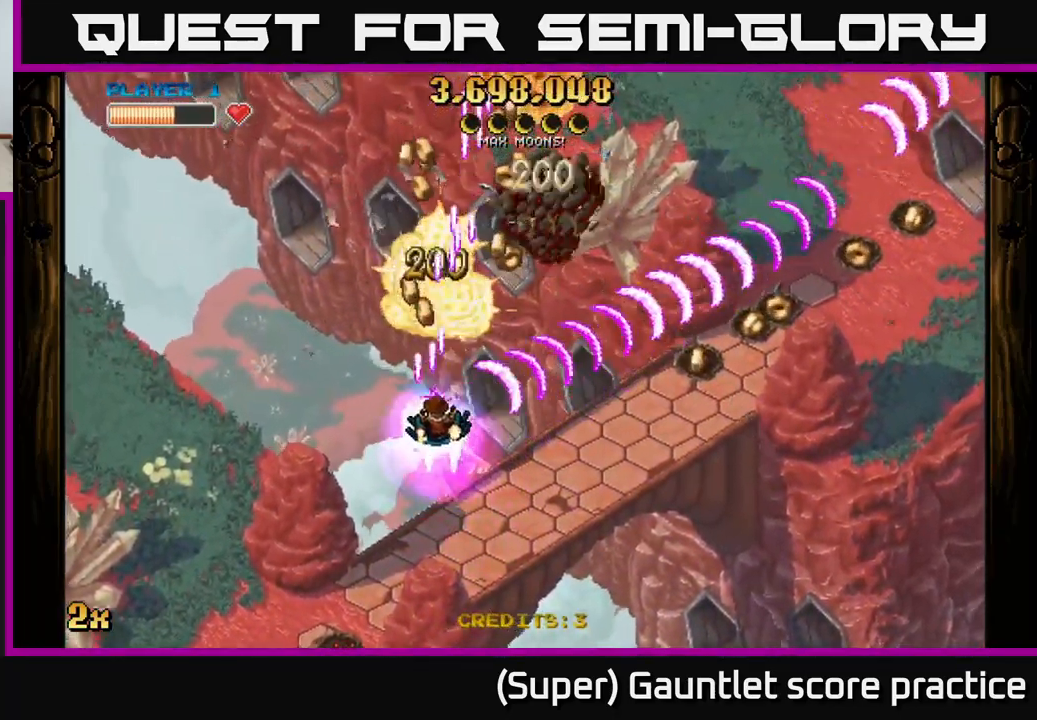
{"buttons": ["A"], "left_stick": "up", "events": [[250, "left_stick", "up-left"], [450, "left_stick", "up"]]}
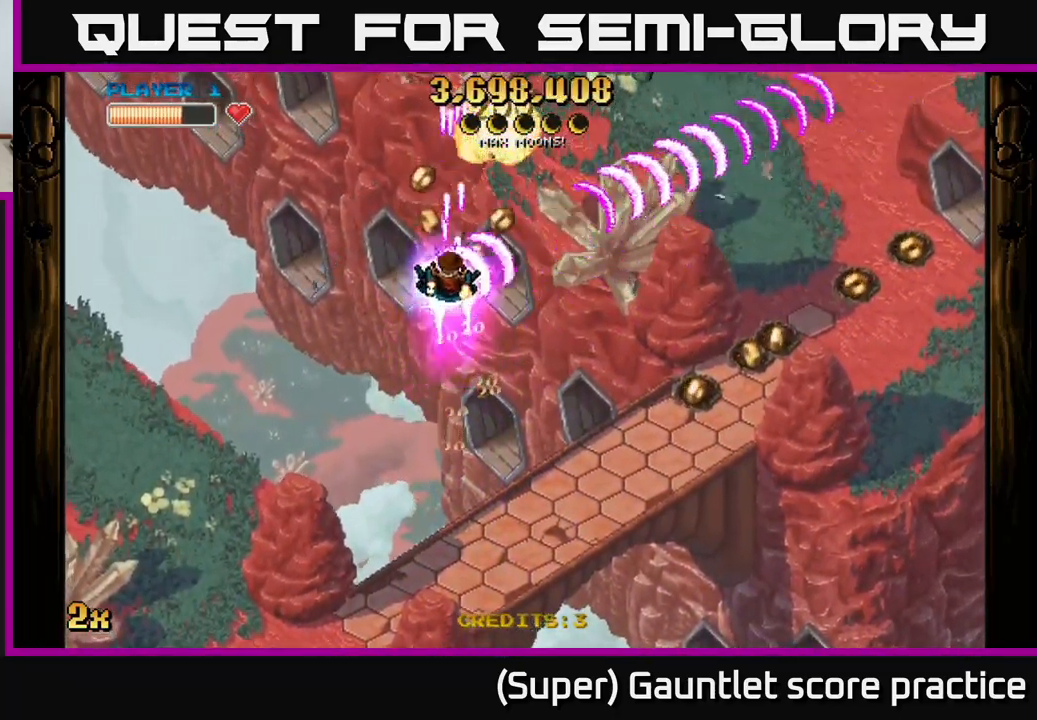
{"buttons": ["A"], "left_stick": "down-right", "events": [[166, "left_stick", "down-right"]]}
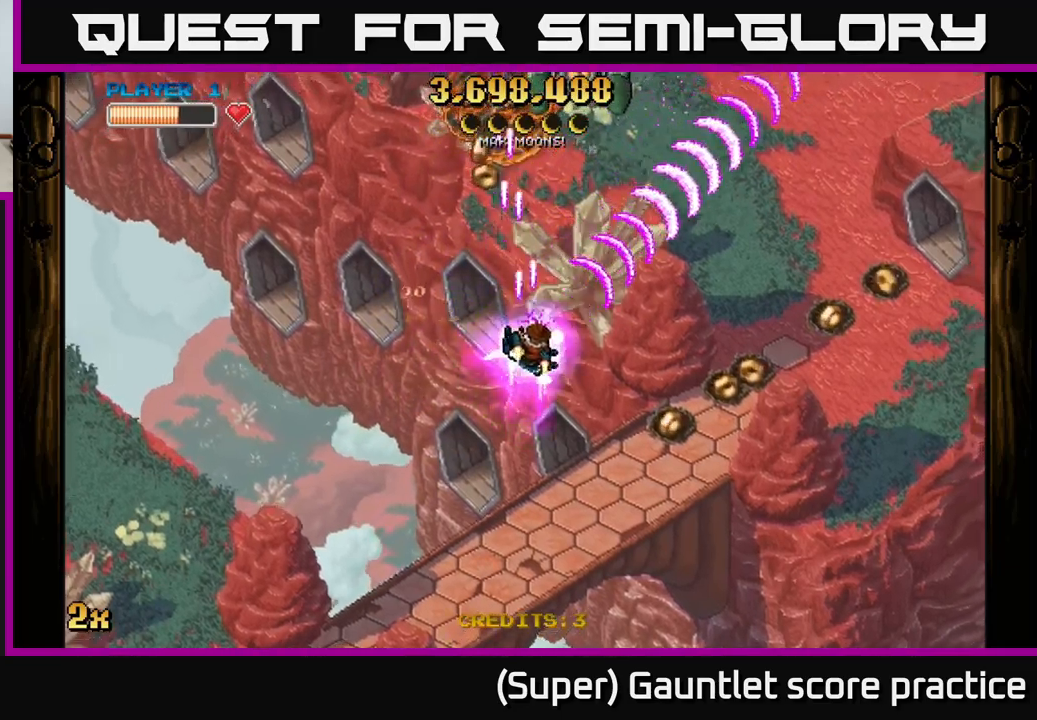
{"buttons": ["A"], "left_stick": "right", "events": [[450, "left_stick", "right"]]}
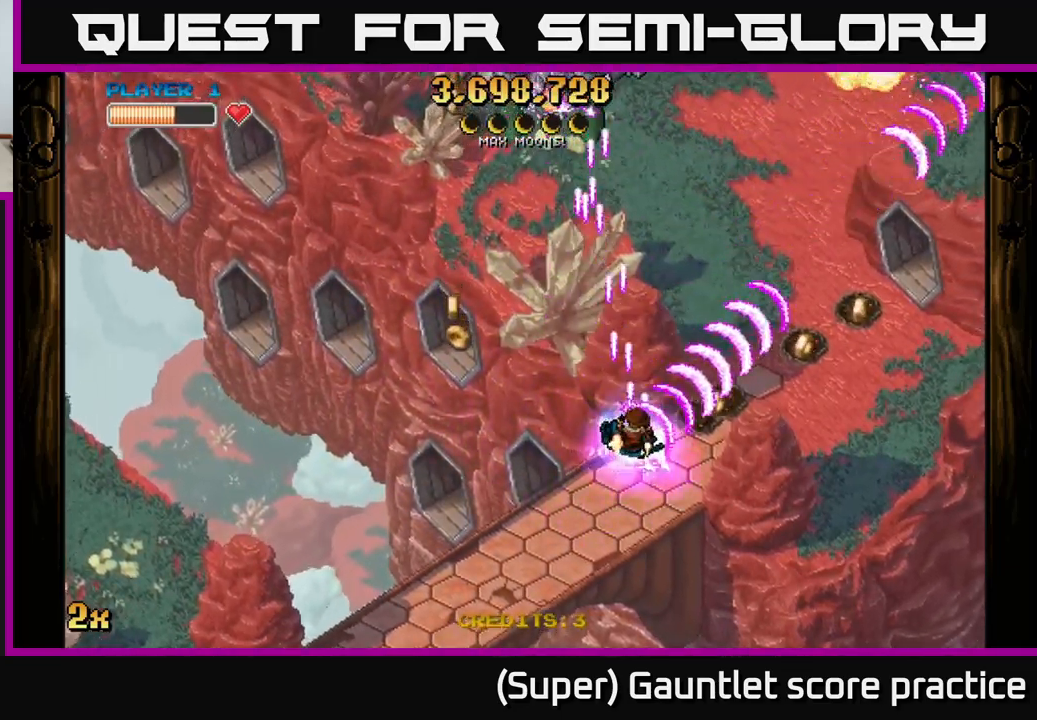
{"buttons": ["A"], "left_stick": "up", "events": [[17, "left_stick", "up"], [100, "left_stick", "left"], [167, "left_stick", "down-left"], [500, "left_stick", "up"]]}
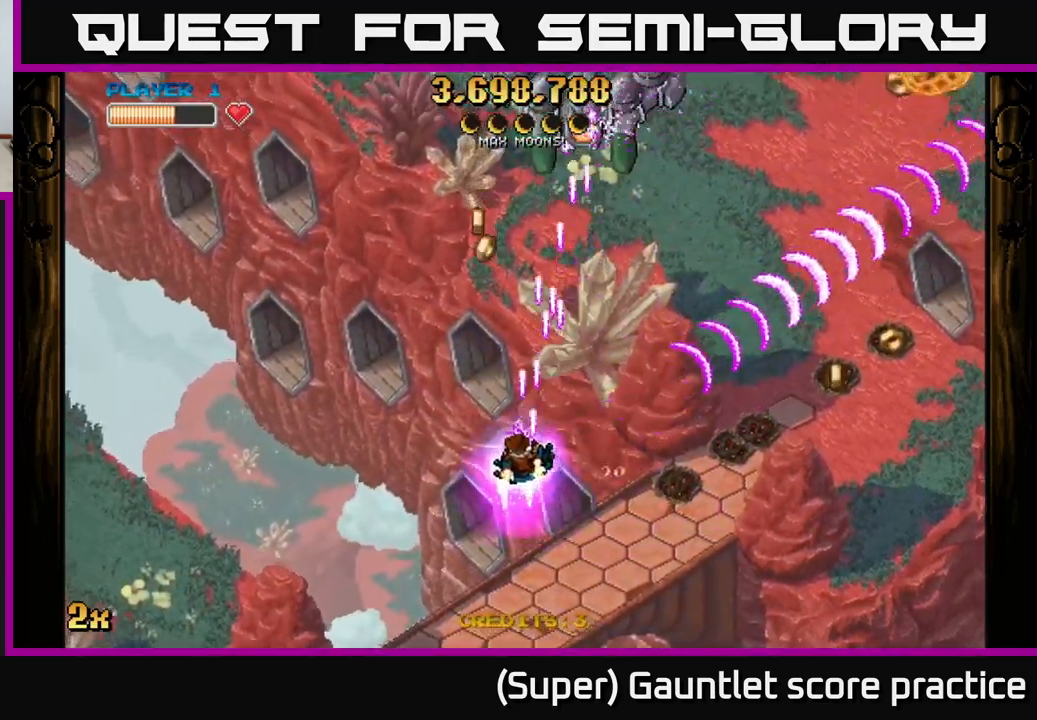
{"buttons": ["A"], "left_stick": "down-right", "events": [[134, "X", "down"], [267, "X", "up"], [367, "left_stick", "right"], [417, "left_stick", "down-right"]]}
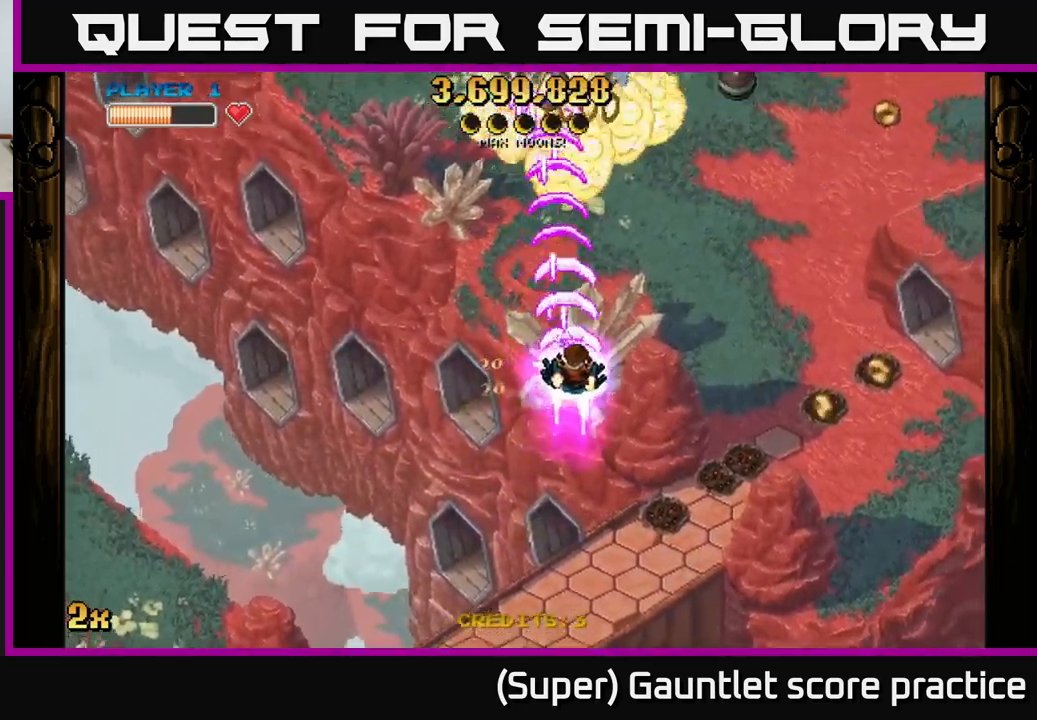
{"buttons": ["A"], "left_stick": "down-right", "events": [[100, "X", "down"], [117, "left_stick", "up-right"], [217, "X", "up"], [267, "left_stick", "right"], [367, "left_stick", "down-right"]]}
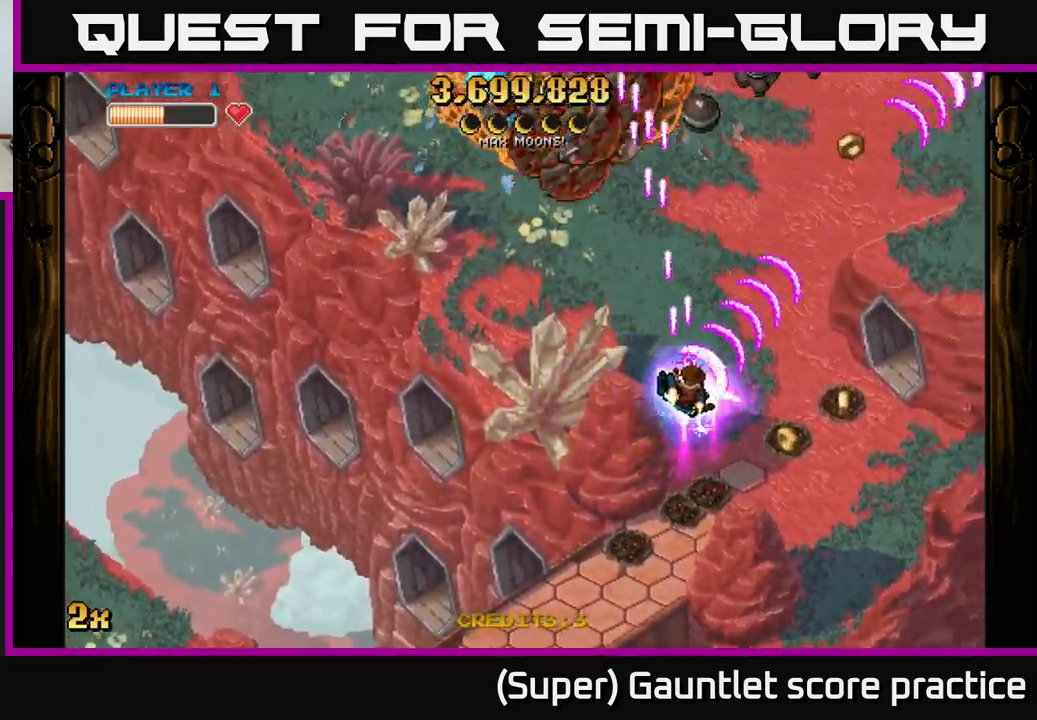
{"buttons": ["A"], "left_stick": "up-right", "events": [[334, "left_stick", "up-right"]]}
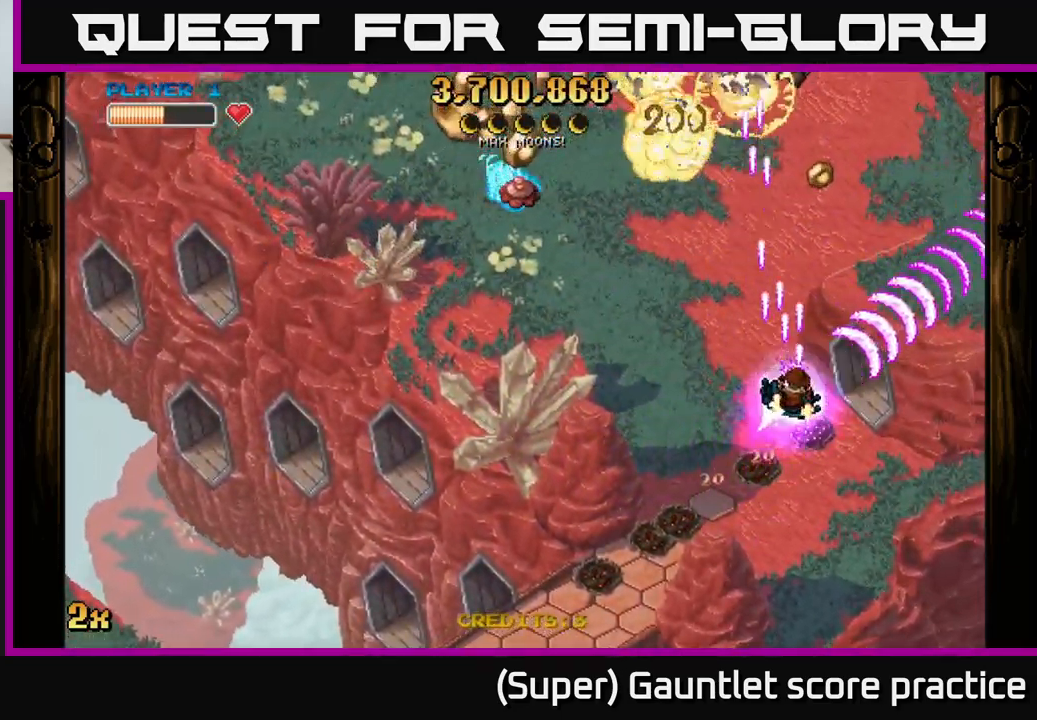
{"buttons": ["A"], "left_stick": "left", "events": [[17, "left_stick", "up-left"], [84, "left_stick", "left"]]}
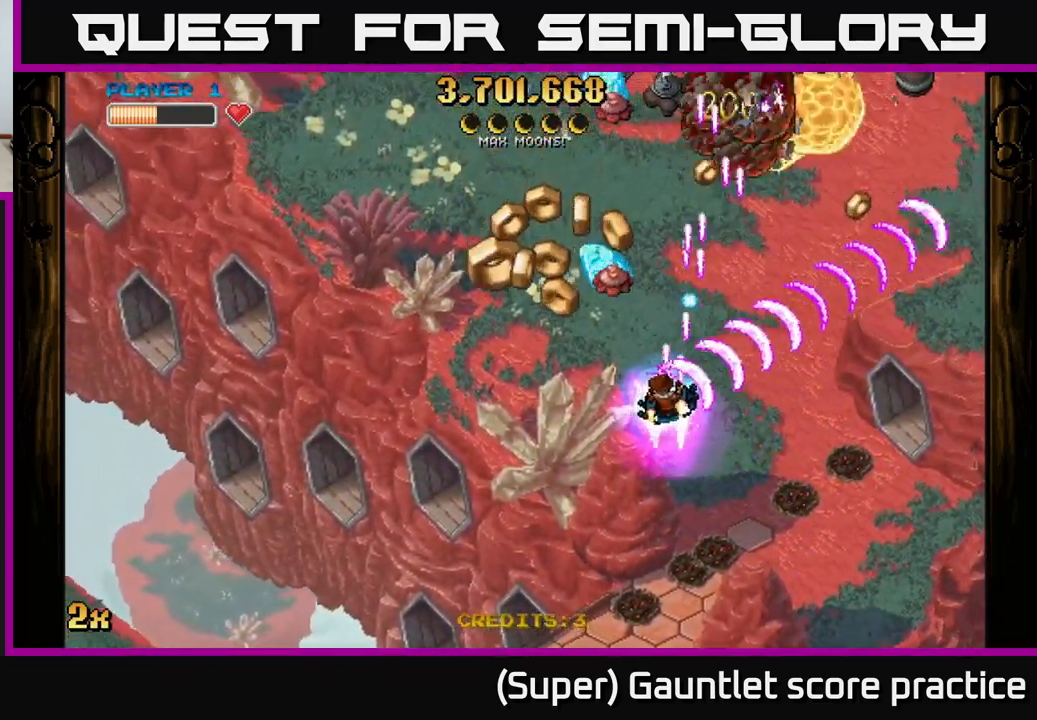
{"buttons": ["A"], "left_stick": "up-left", "events": [[150, "left_stick", "up-left"]]}
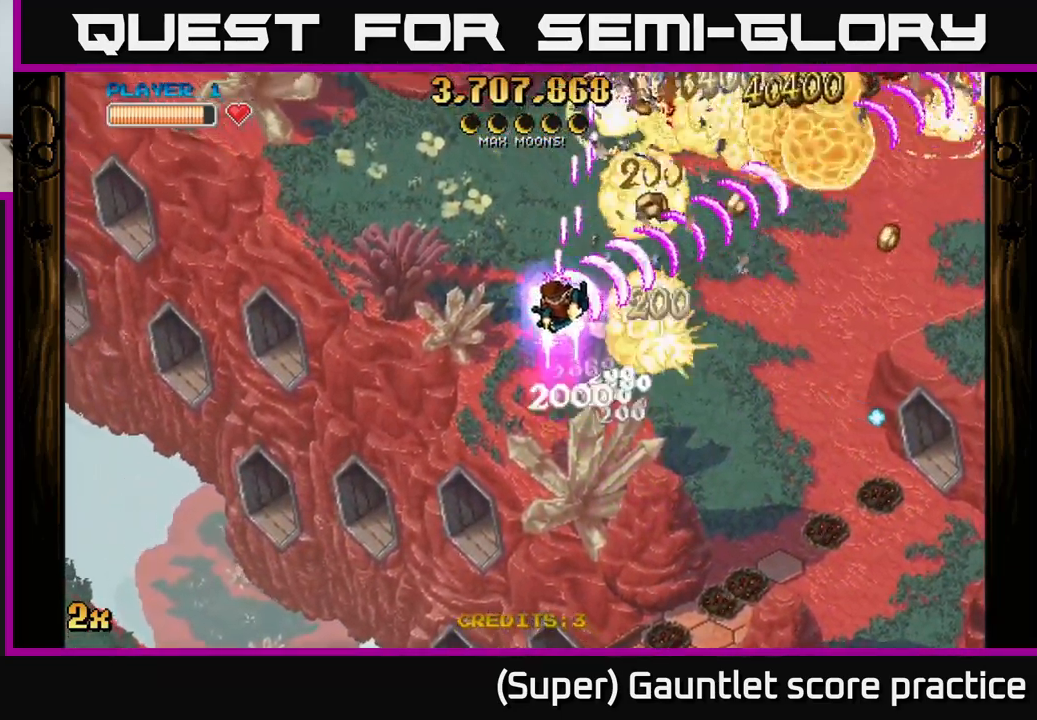
{"buttons": ["A"], "left_stick": "right", "events": [[167, "left_stick", "up-right"], [234, "left_stick", "right"]]}
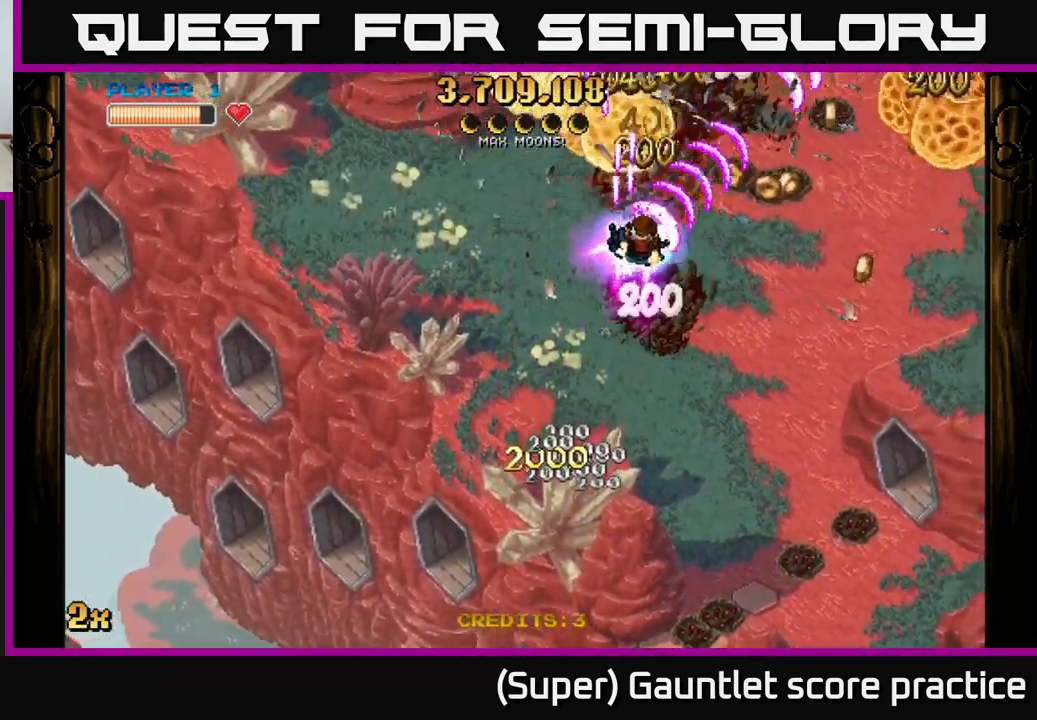
{"buttons": ["A"], "left_stick": "right", "events": []}
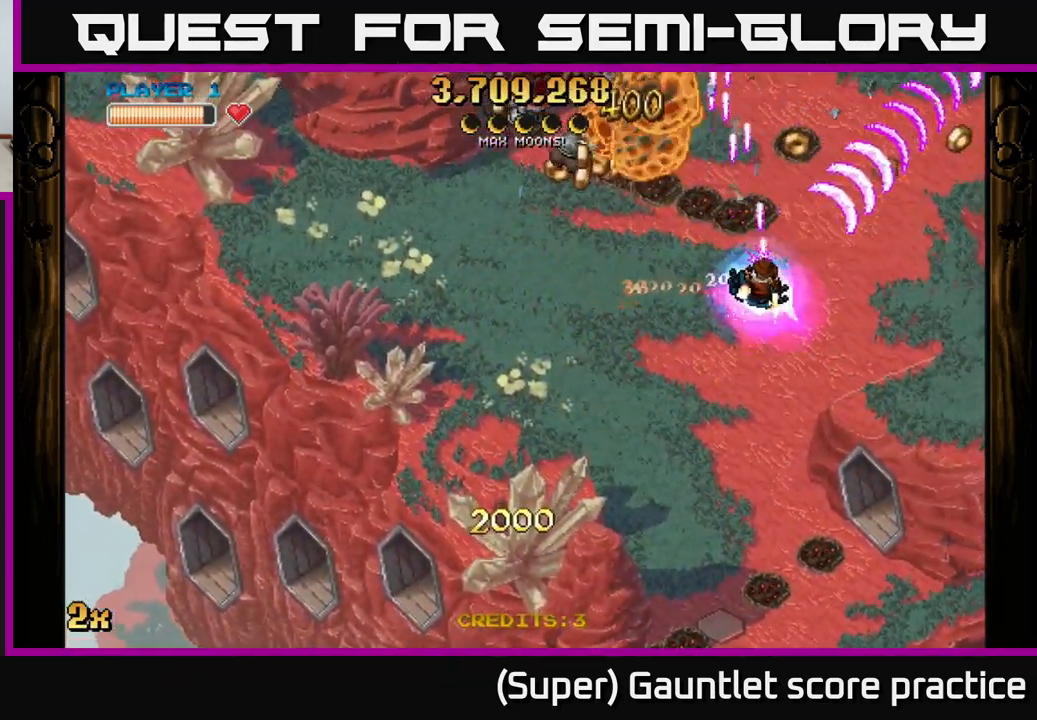
{"buttons": ["A"], "left_stick": "down-left", "events": [[34, "left_stick", "up-left"], [184, "left_stick", "down-left"]]}
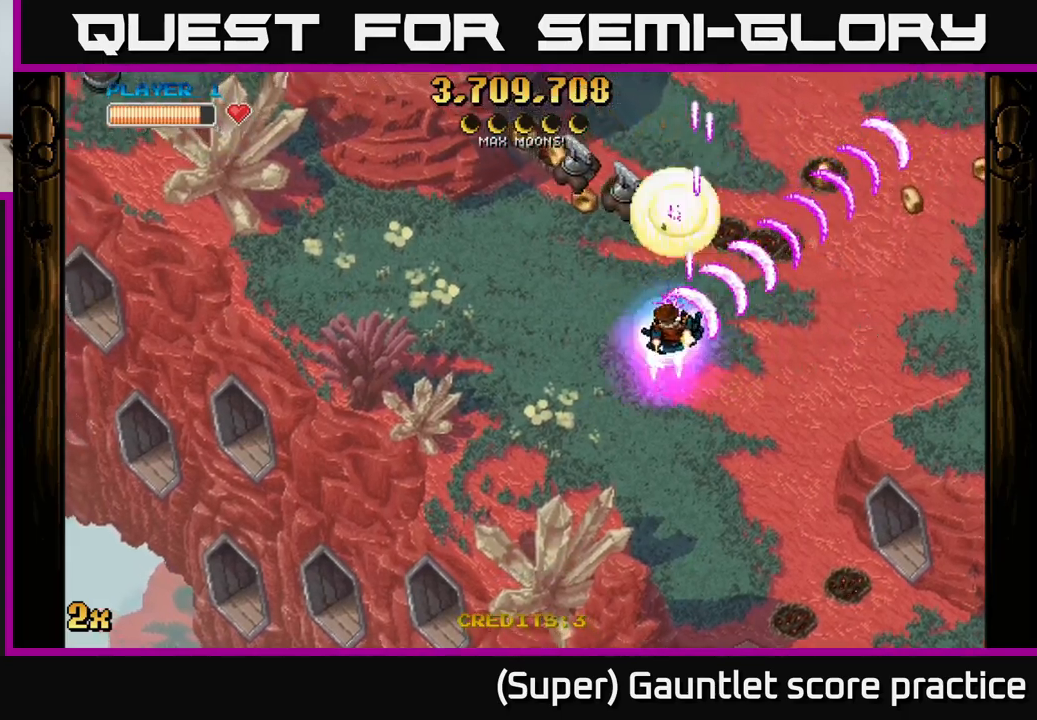
{"buttons": ["A"], "left_stick": "up", "events": [[33, "left_stick", "left"], [200, "left_stick", "up-left"], [367, "left_stick", "up"]]}
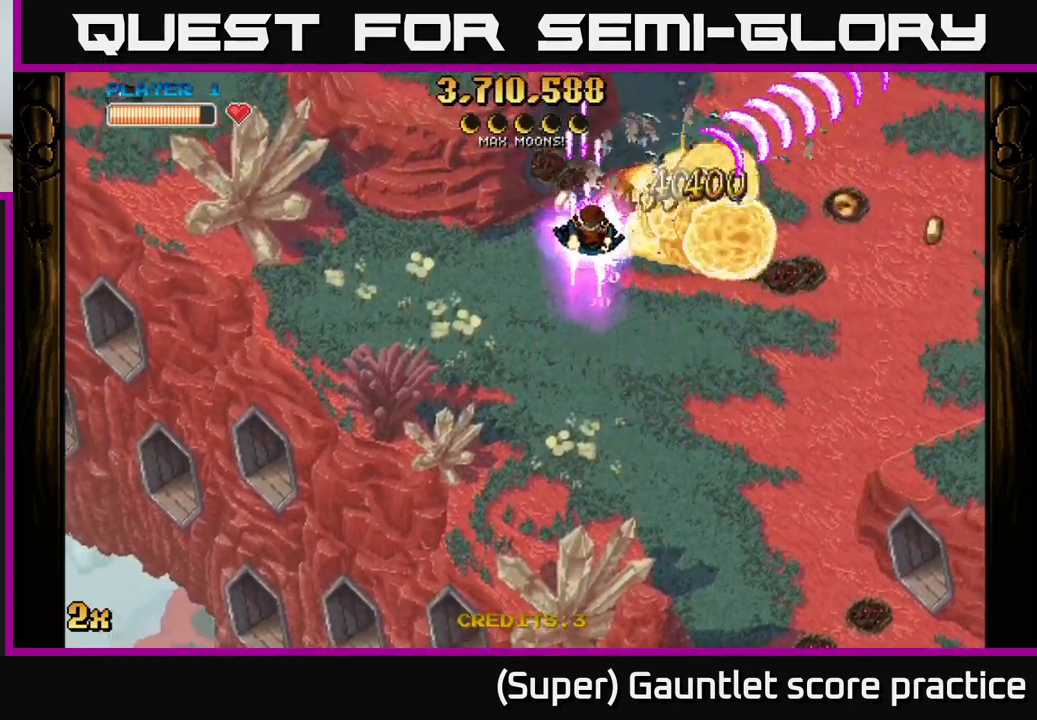
{"buttons": ["A"], "left_stick": "right", "events": [[117, "left_stick", "right"]]}
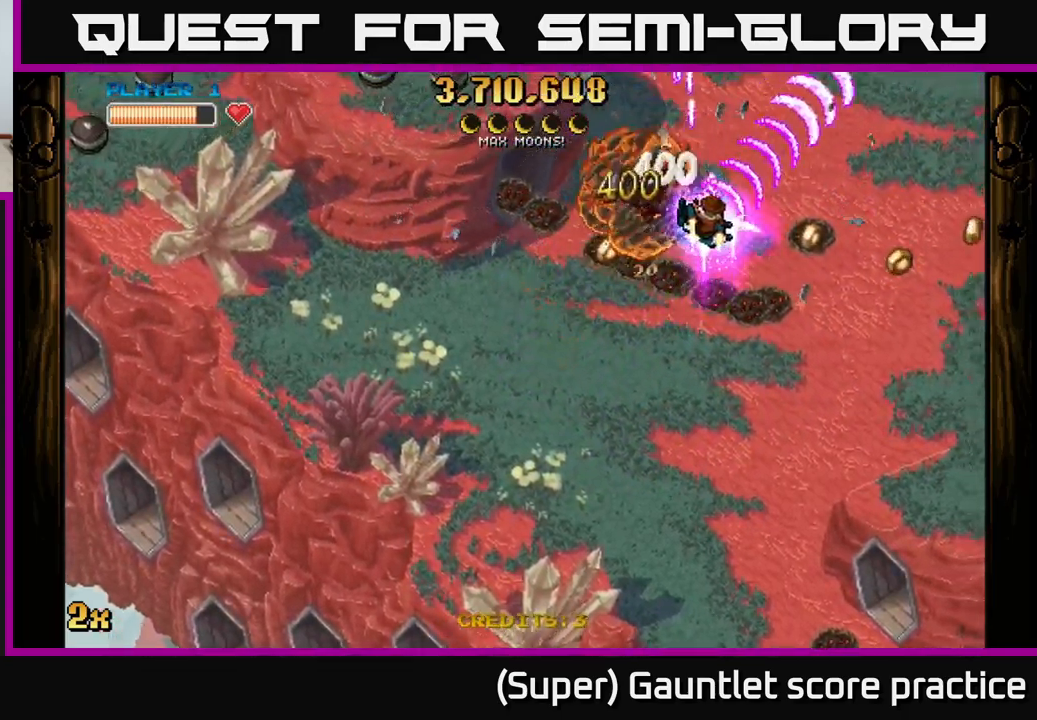
{"buttons": ["A"], "left_stick": "right", "events": [[50, "left_stick", "down-right"], [217, "left_stick", "right"]]}
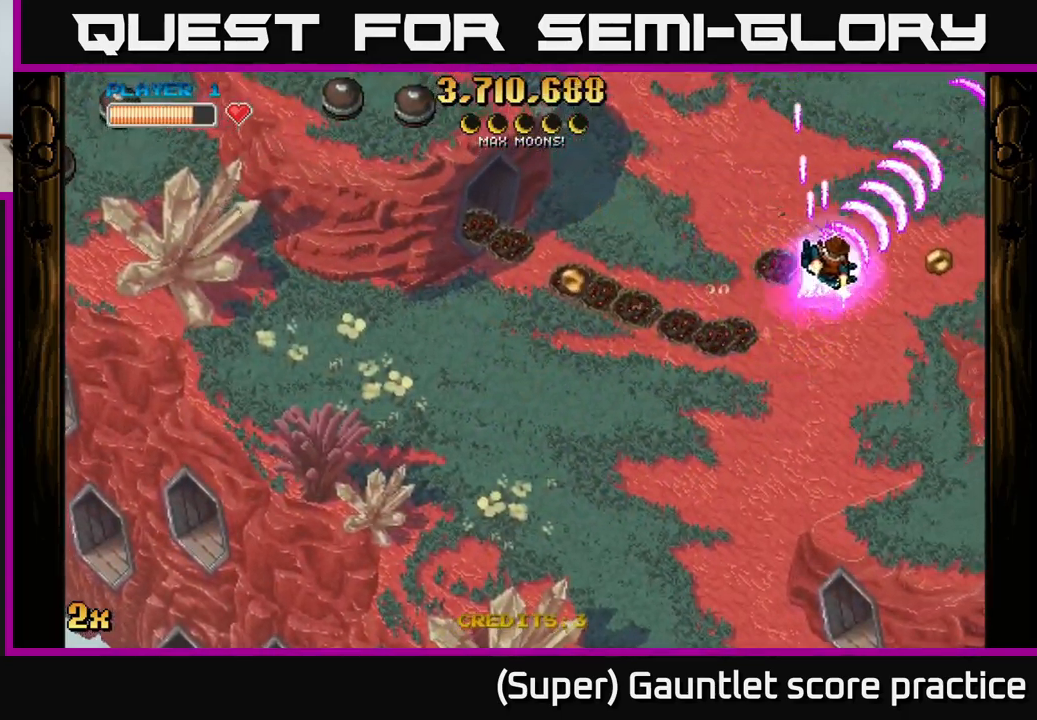
{"buttons": ["A", "X"], "left_stick": "left", "events": [[267, "left_stick", "up-left"], [417, "left_stick", "left"], [483, "X", "down"]]}
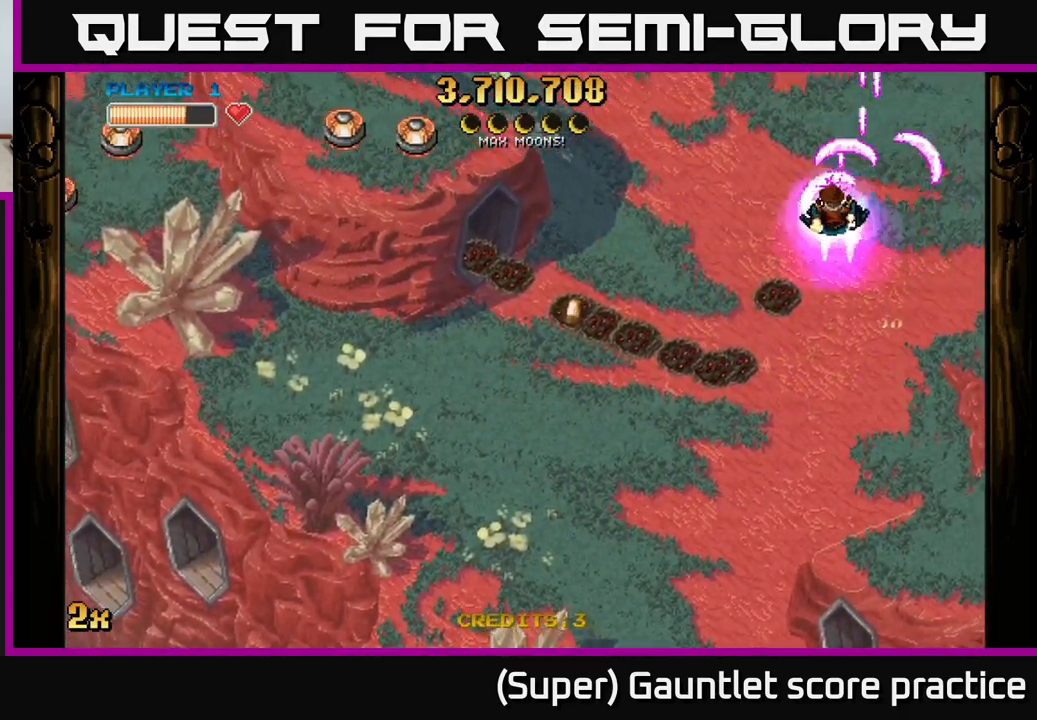
{"buttons": ["A"], "left_stick": "down-left", "events": [[83, "X", "up"], [333, "left_stick", "down-left"]]}
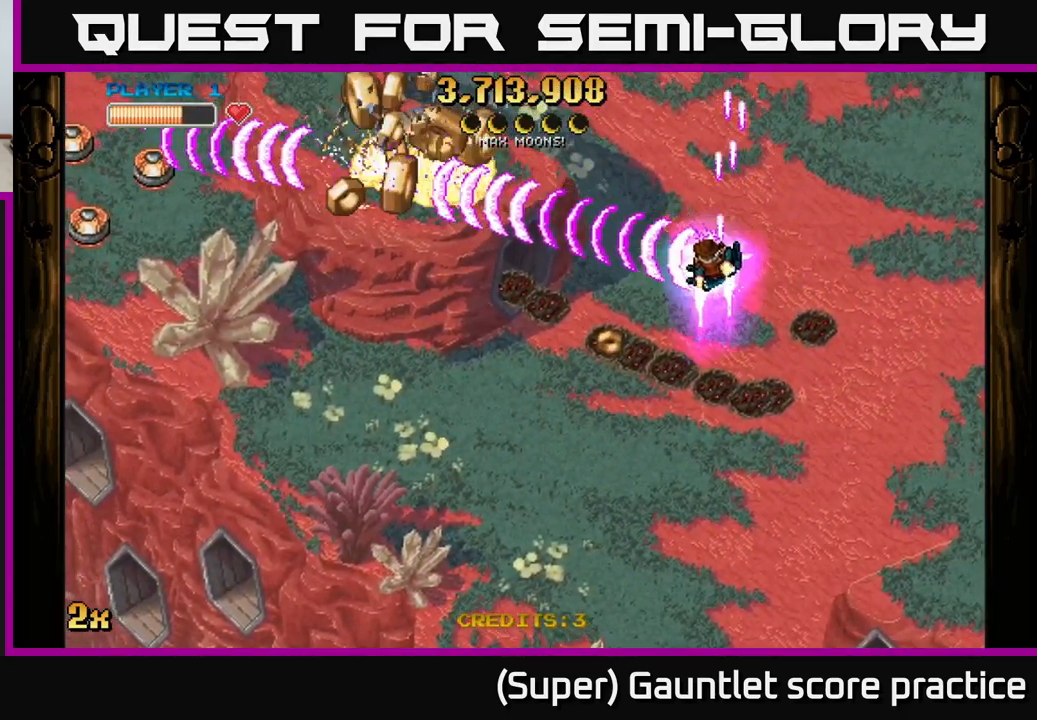
{"buttons": ["A"], "left_stick": "down-left", "events": []}
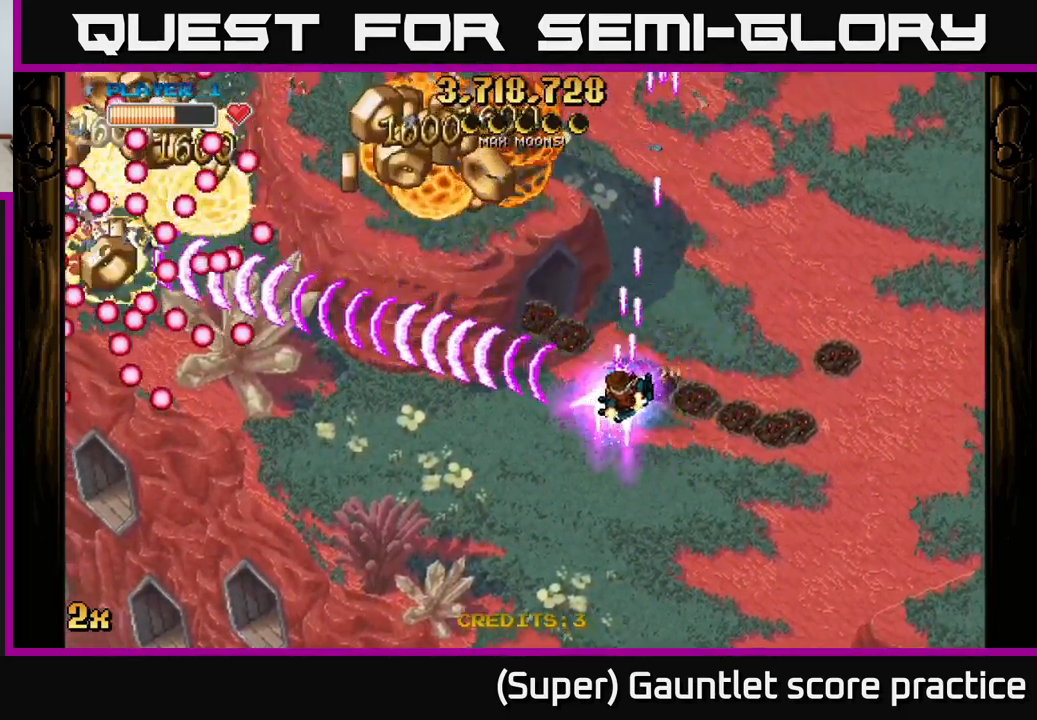
{"buttons": ["A"], "left_stick": "left", "events": [[233, "X", "down"], [233, "left_stick", "up-left"], [350, "X", "up"], [450, "left_stick", "left"]]}
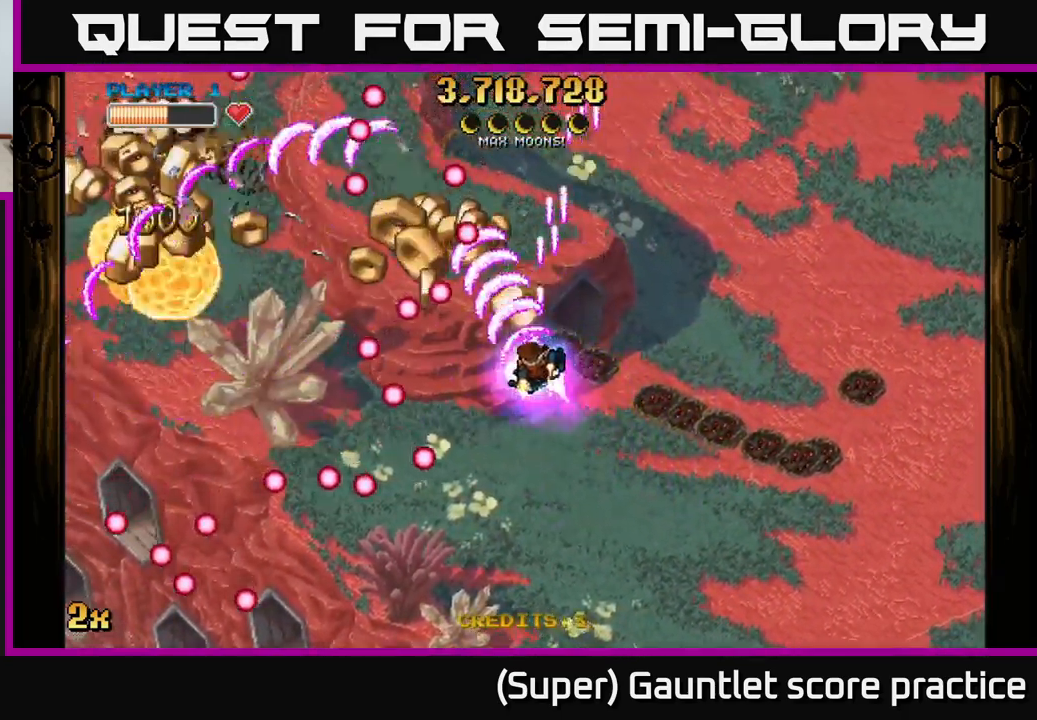
{"buttons": ["A"], "left_stick": "down-left", "events": [[100, "left_stick", "down"], [267, "left_stick", "left"], [350, "left_stick", "down-left"]]}
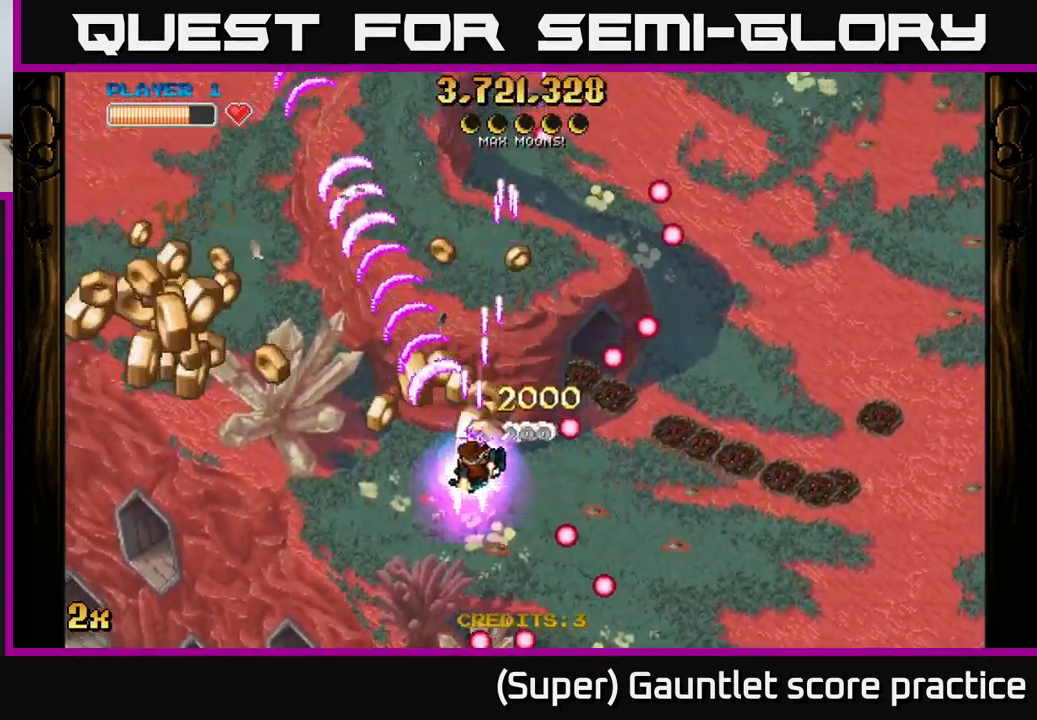
{"buttons": ["A"], "left_stick": "down-left", "events": [[33, "left_stick", "left"], [167, "left_stick", "down-left"]]}
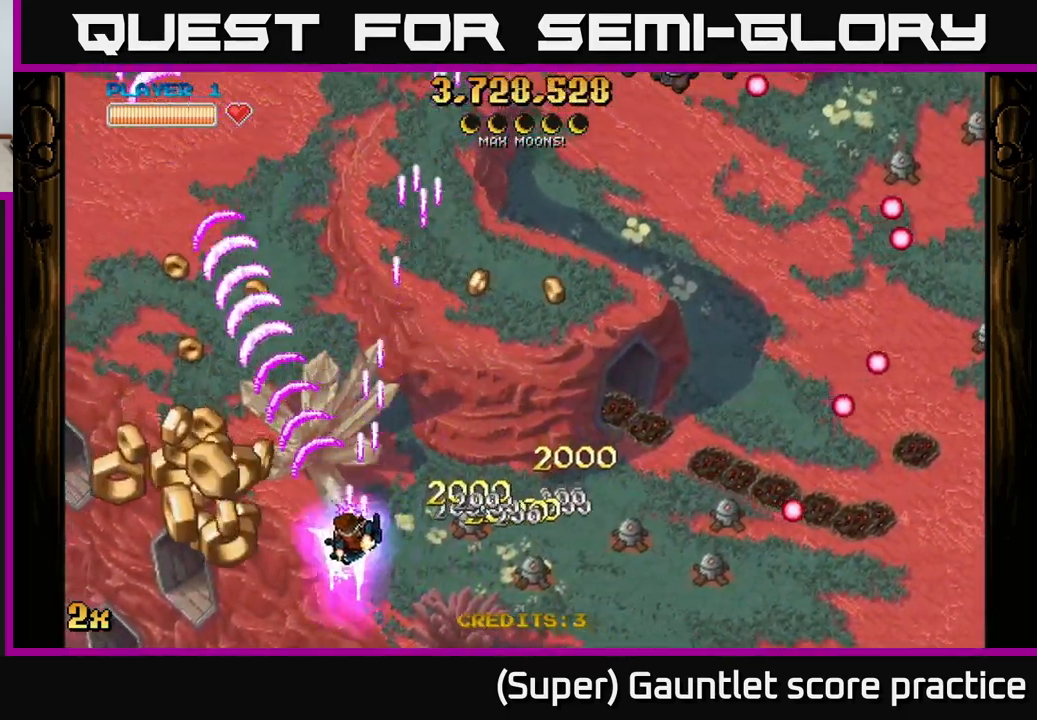
{"buttons": ["A"], "left_stick": "up-right", "events": [[484, "left_stick", "up-right"]]}
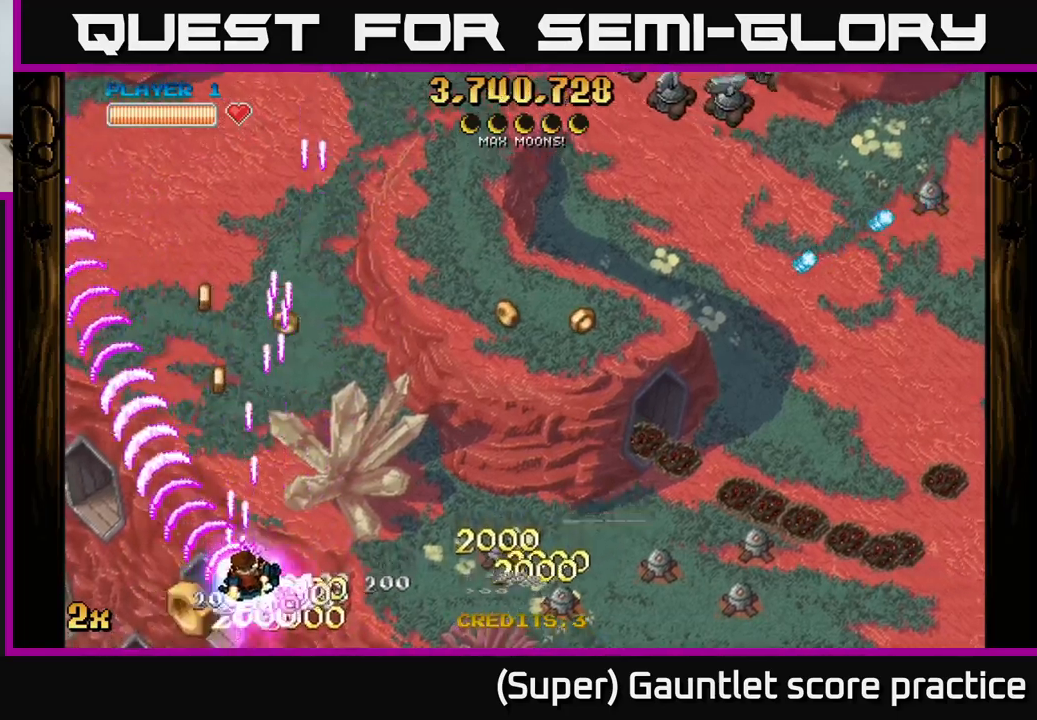
{"buttons": ["A"], "left_stick": "down-right", "events": [[17, "X", "down"], [134, "X", "up"], [150, "left_stick", "right"], [267, "left_stick", "down-right"]]}
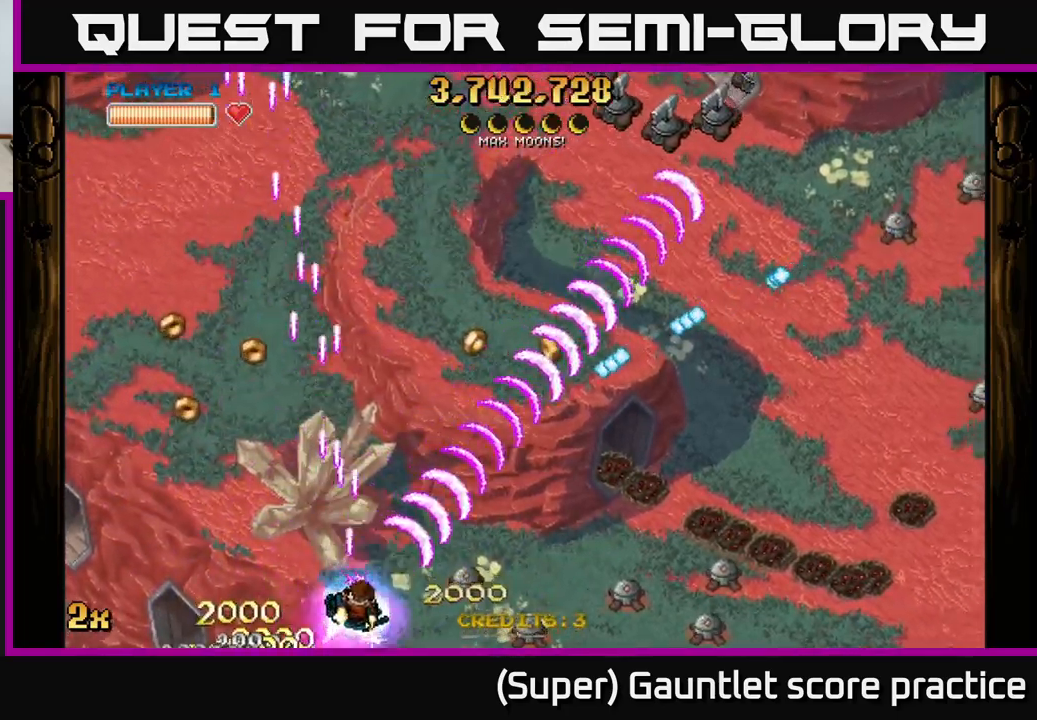
{"buttons": ["A"], "left_stick": "up-right", "events": [[200, "left_stick", "up-right"]]}
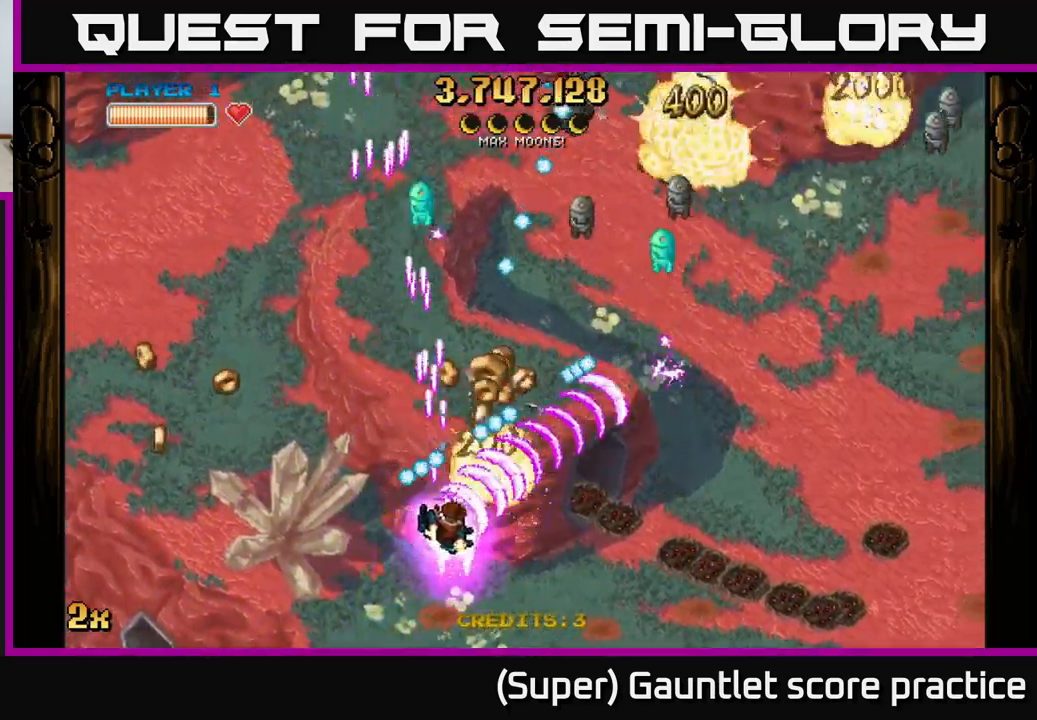
{"buttons": ["A"], "left_stick": "right", "events": [[17, "left_stick", "right"], [150, "X", "down"], [167, "left_stick", "up"], [267, "X", "up"], [317, "left_stick", "right"]]}
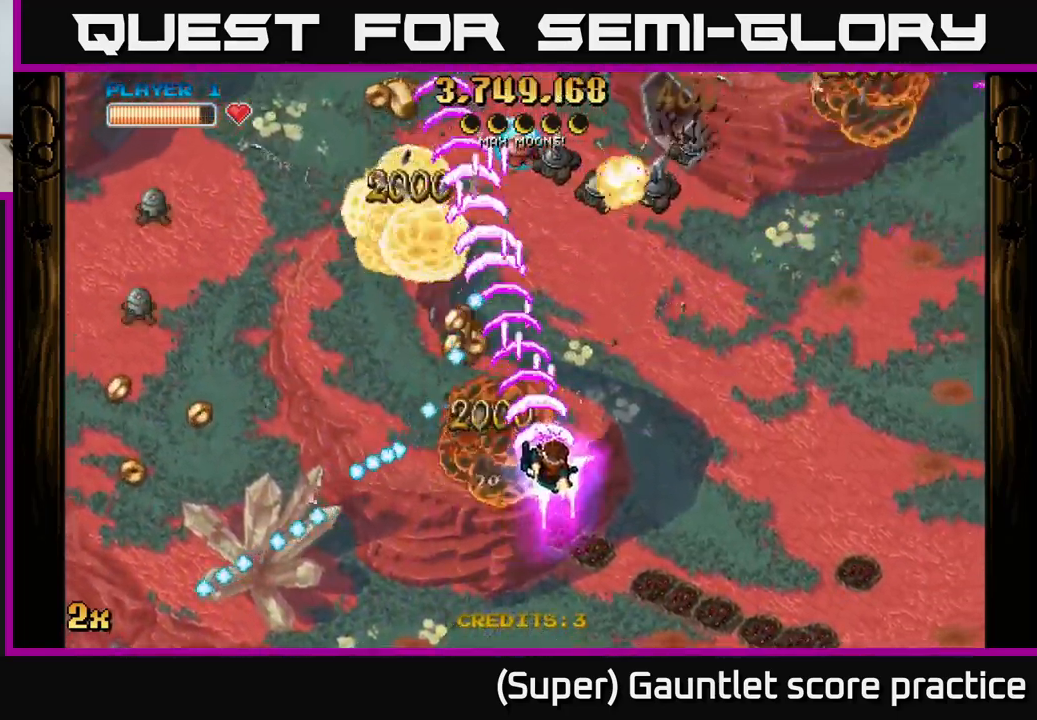
{"buttons": ["A"], "left_stick": "left", "events": [[284, "left_stick", "down"], [400, "left_stick", "left"]]}
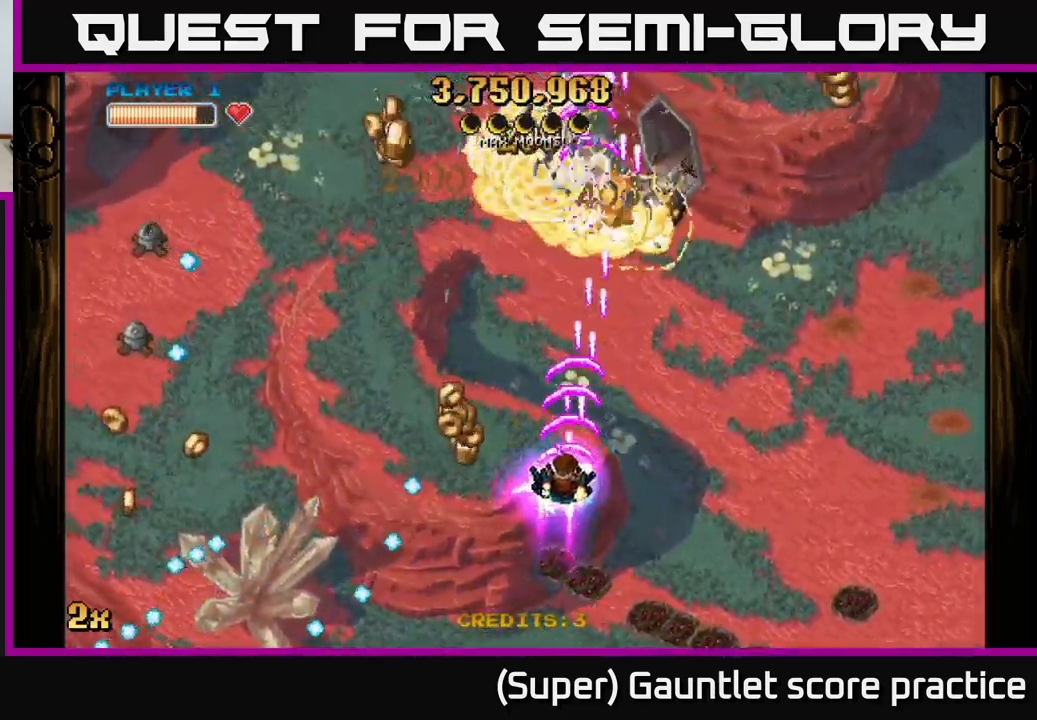
{"buttons": ["A"], "left_stick": "down-left", "events": [[17, "X", "down"], [17, "left_stick", "up-left"], [150, "X", "up"], [250, "left_stick", "down-left"]]}